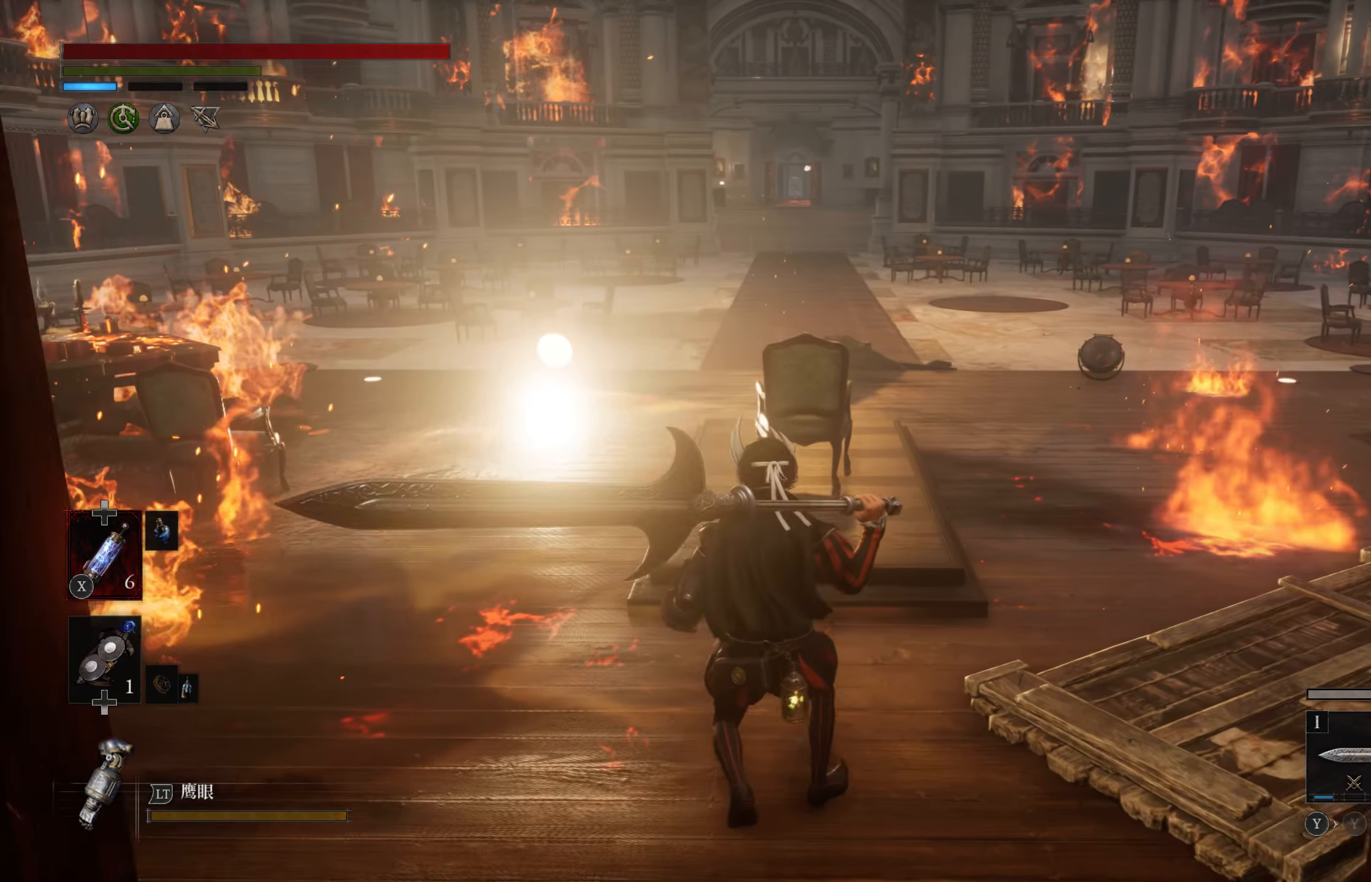
Gameplay with a controller (PlayStation layout); each line is a JSON object with the inputs held at the frame after it. "events" lists button and stick changes between this image and that frame as [ms after this image, input, new state], when the widget could be followed in between.
{"buttons": [], "left_stick": "up", "right_stick": "center", "events": [[200, "left_stick", "up"]]}
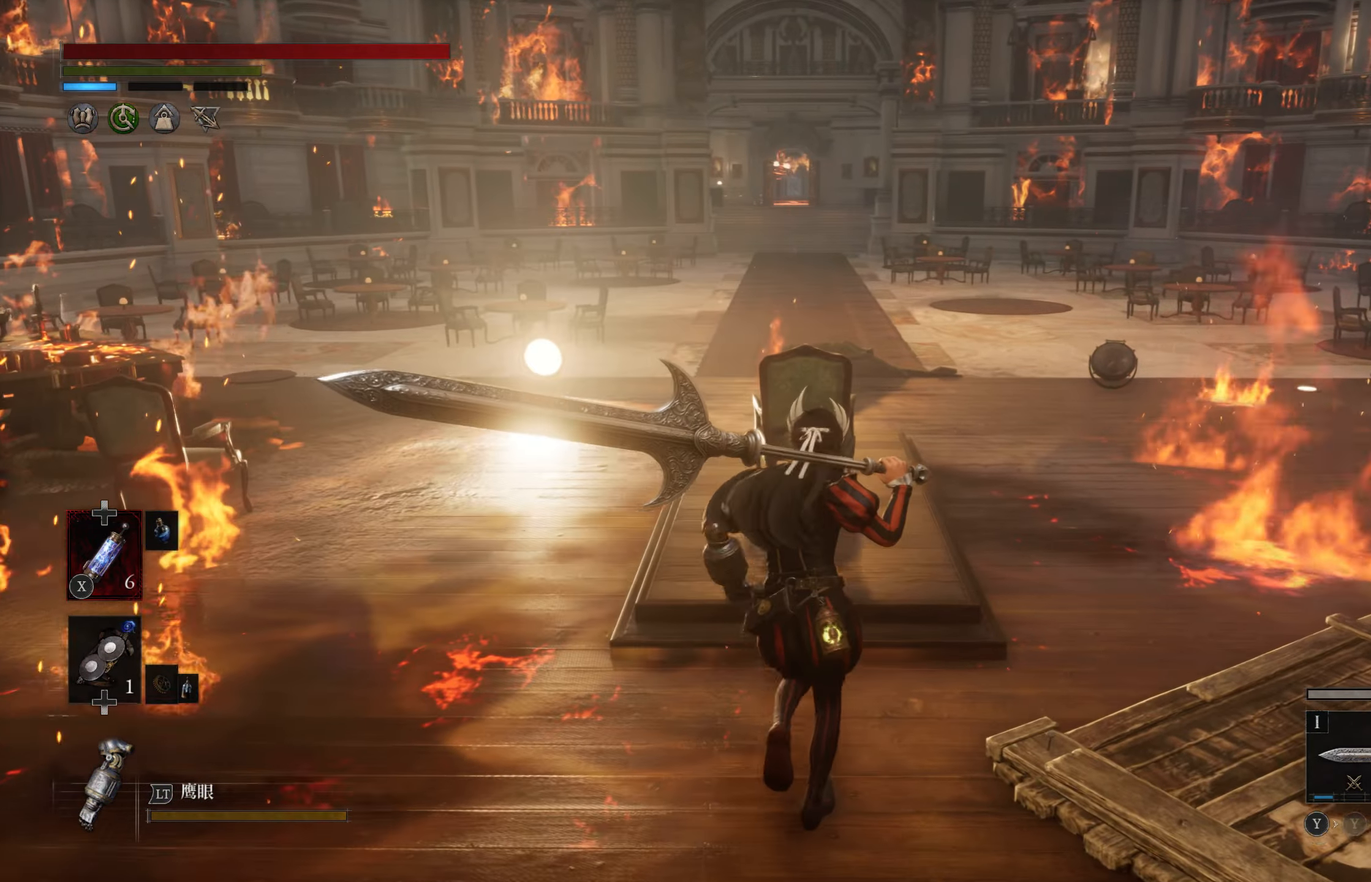
{"buttons": [], "left_stick": "down", "right_stick": "center", "events": [[134, "left_stick", "center"], [483, "left_stick", "down"]]}
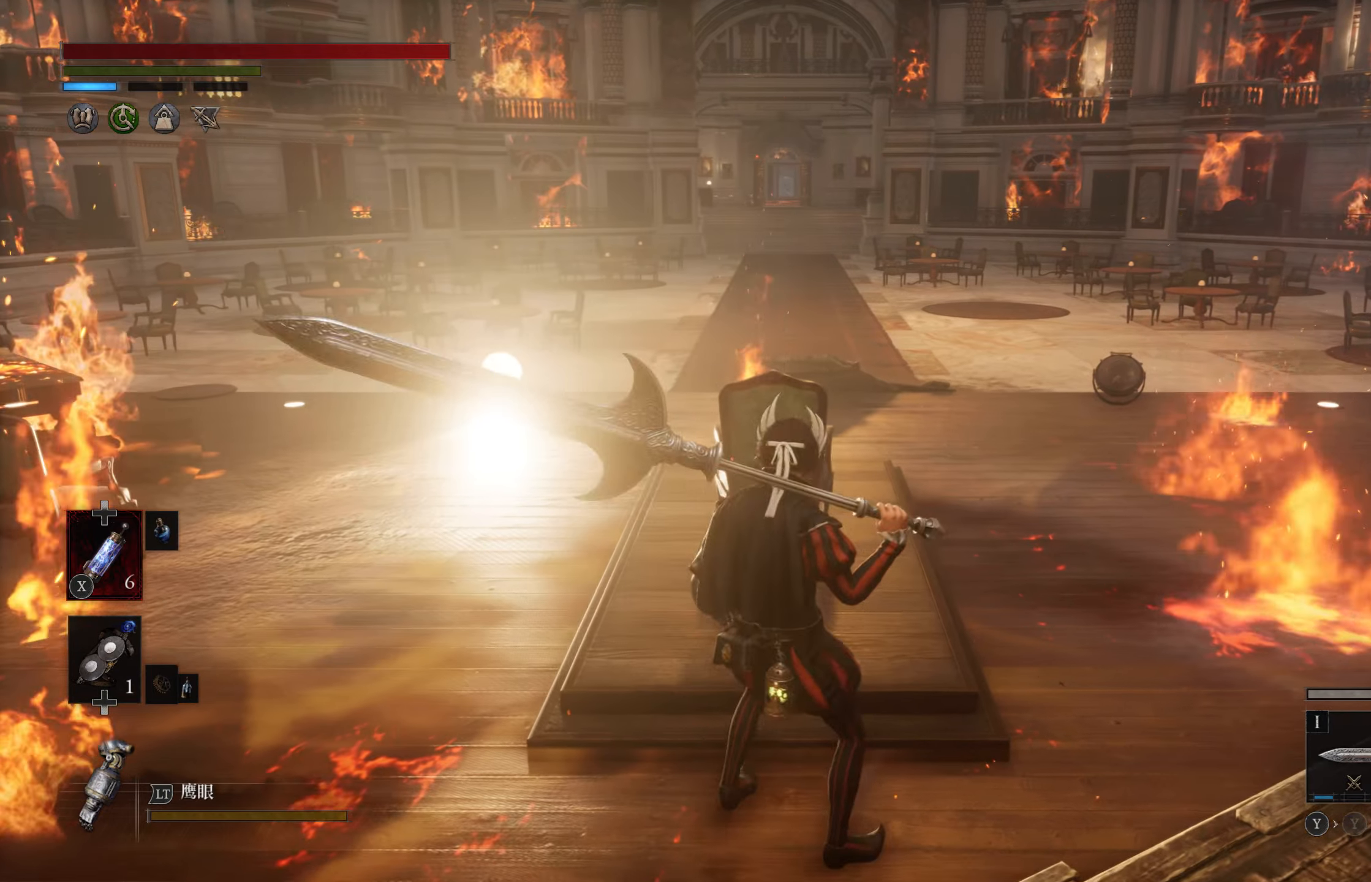
{"buttons": [], "left_stick": "up", "right_stick": "center", "events": [[200, "left_stick", "center"], [283, "left_stick", "up"]]}
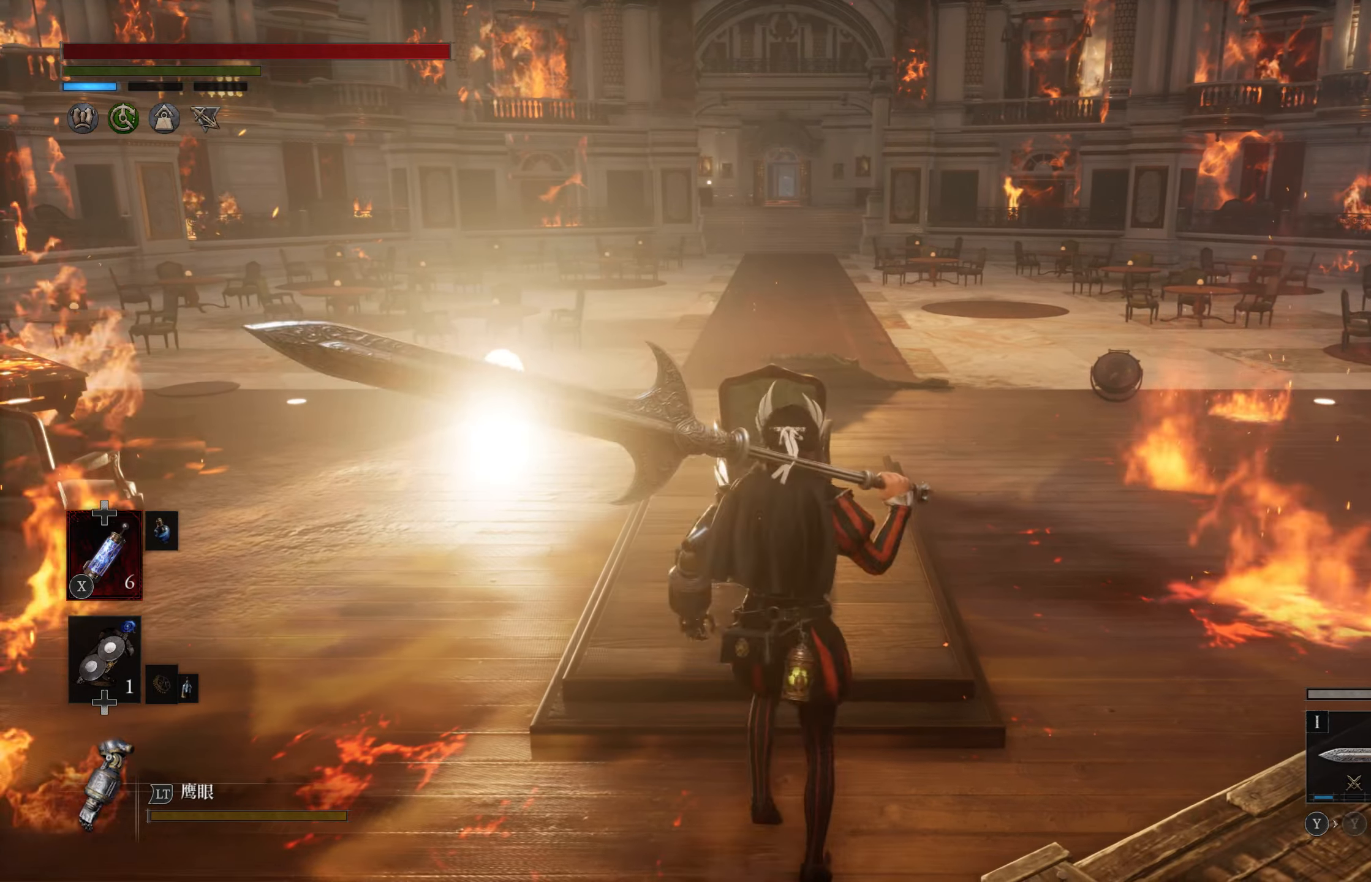
{"buttons": [], "left_stick": "center", "right_stick": "center", "events": [[183, "left_stick", "center"]]}
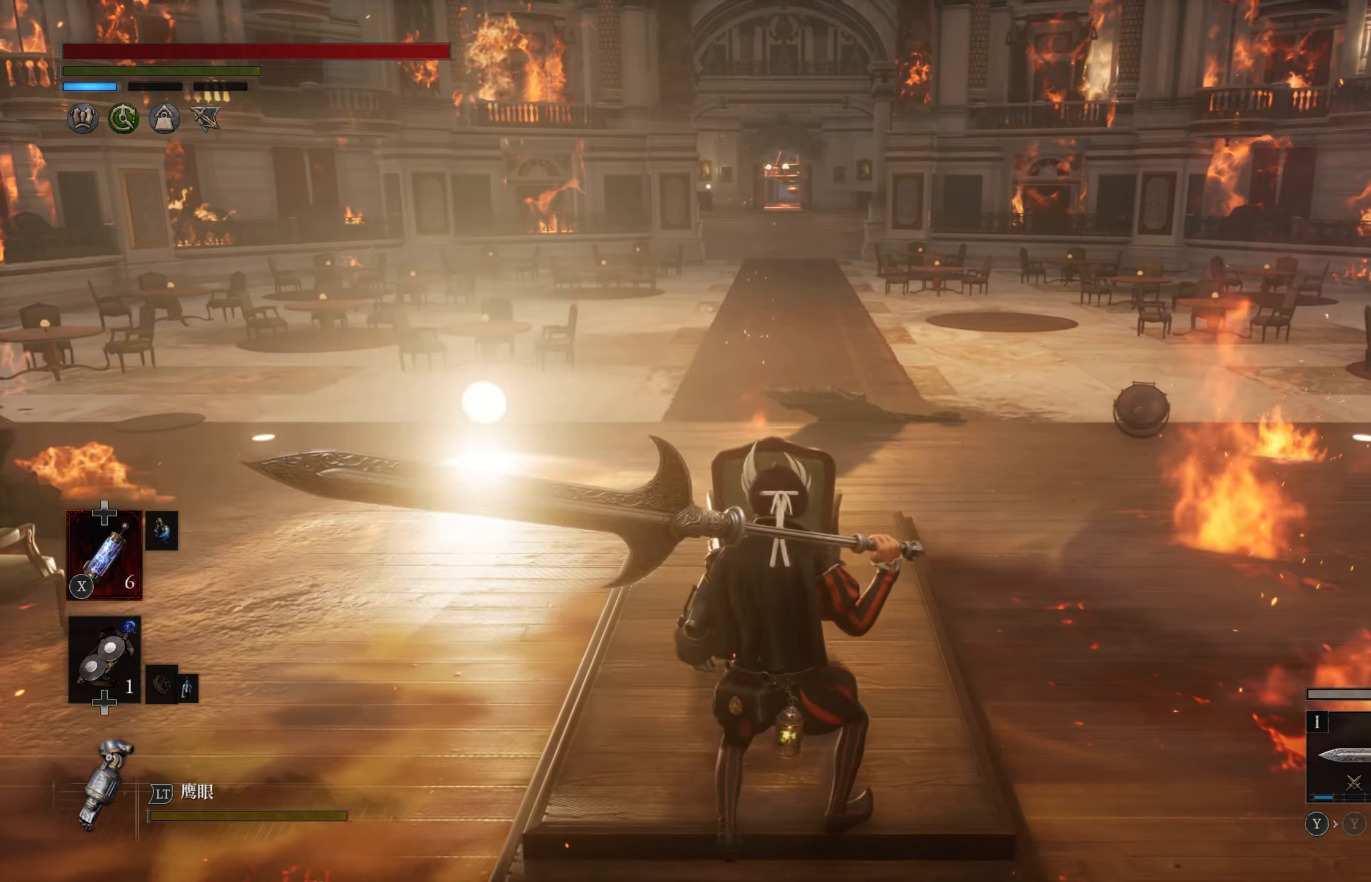
{"buttons": [], "left_stick": "center", "right_stick": "center", "events": []}
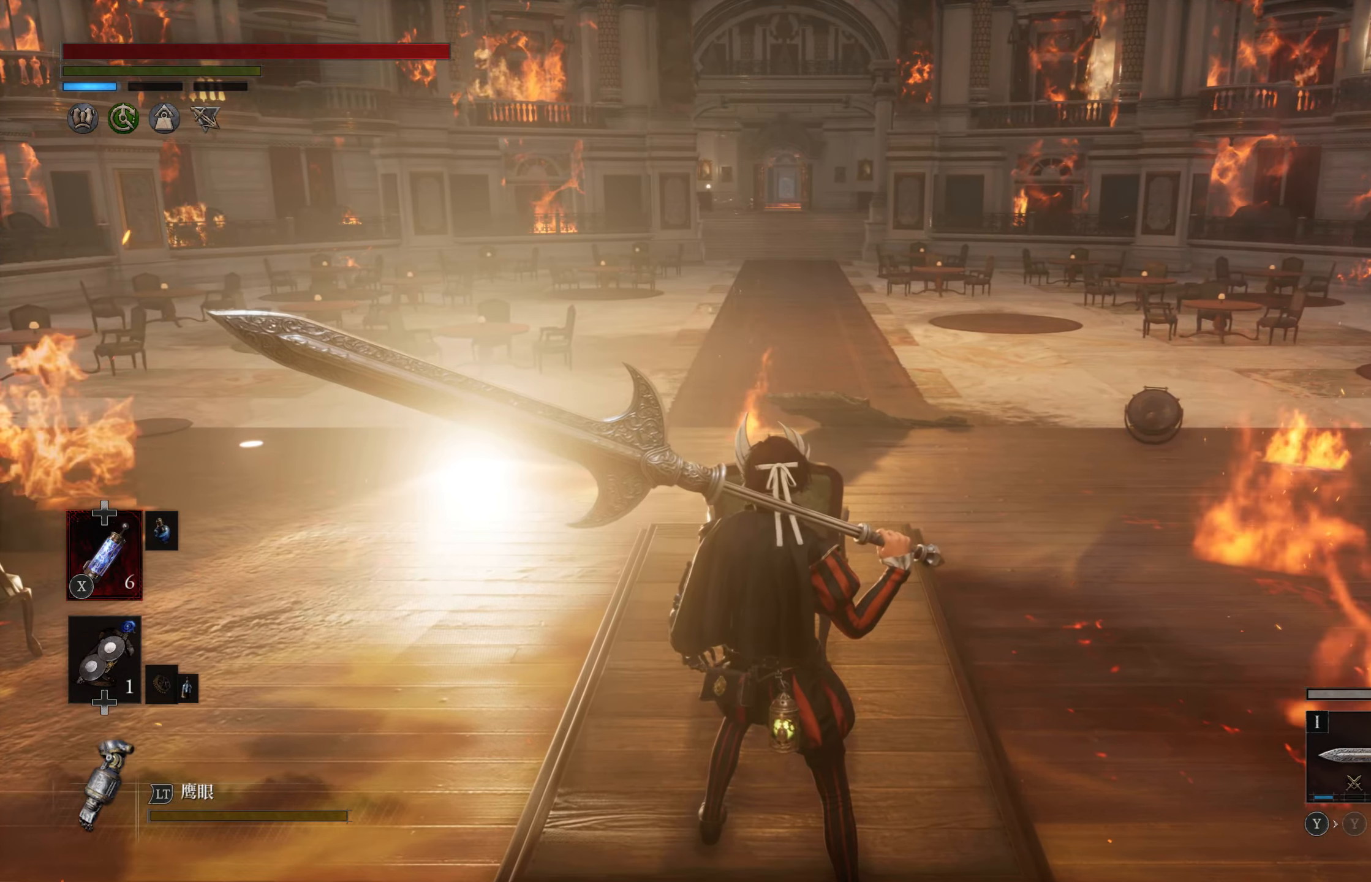
{"buttons": [], "left_stick": "left", "right_stick": "center", "events": [[250, "right_stick", "right"], [350, "right_stick", "center"], [450, "left_stick", "left"]]}
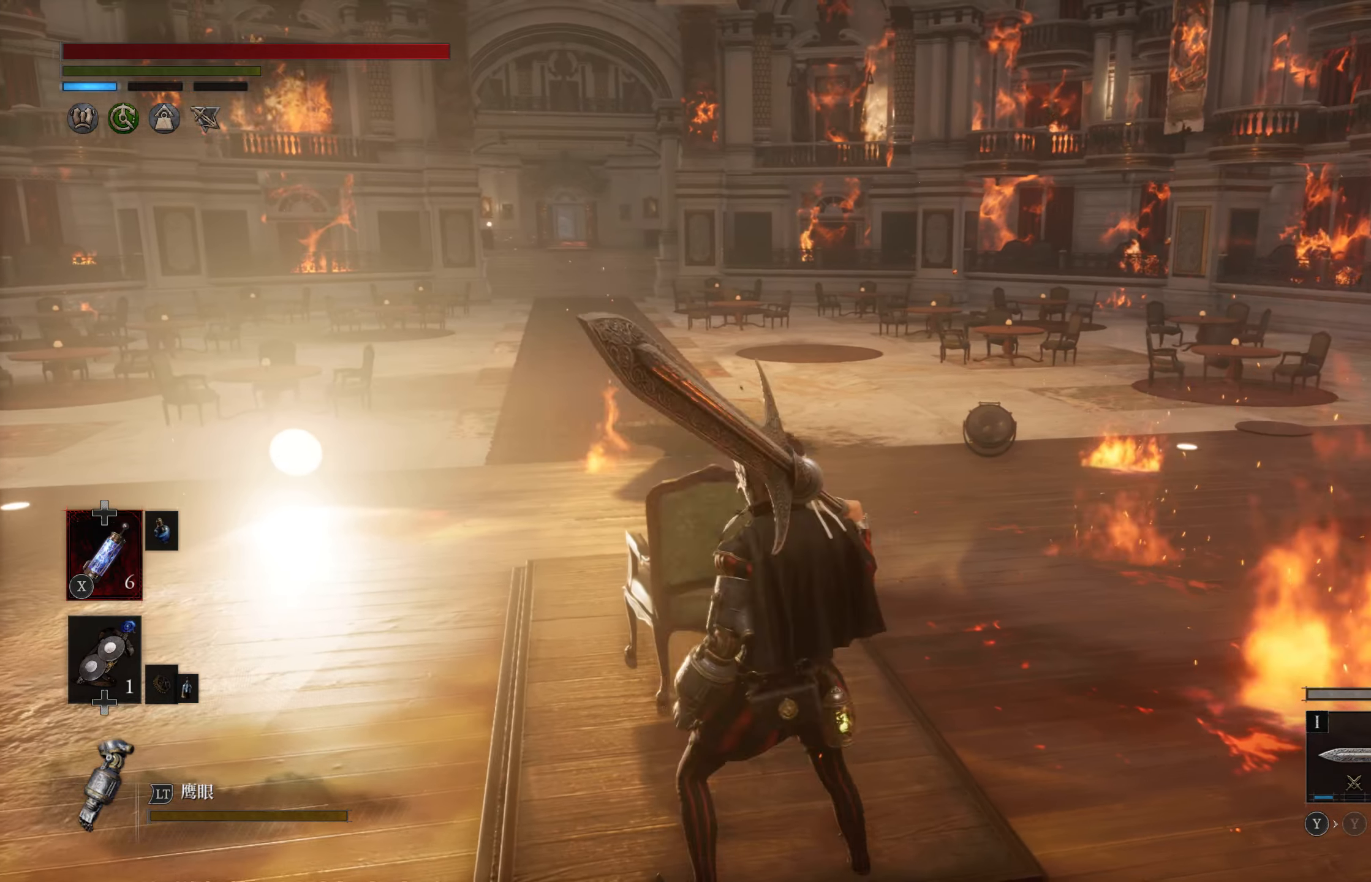
{"buttons": [], "left_stick": "center", "right_stick": "center", "events": [[233, "left_stick", "up"], [500, "left_stick", "center"]]}
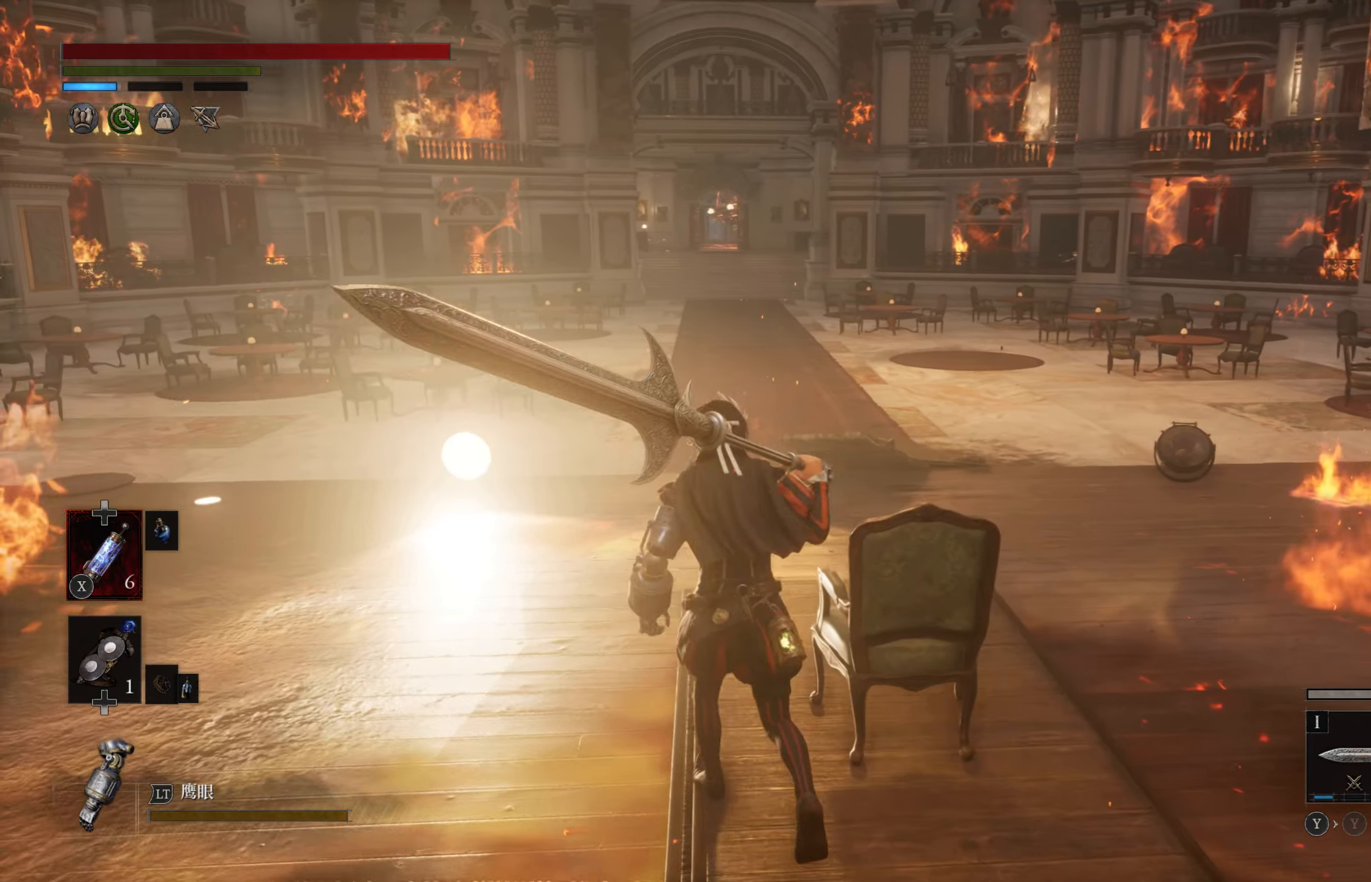
{"buttons": [], "left_stick": "center", "right_stick": "center", "events": []}
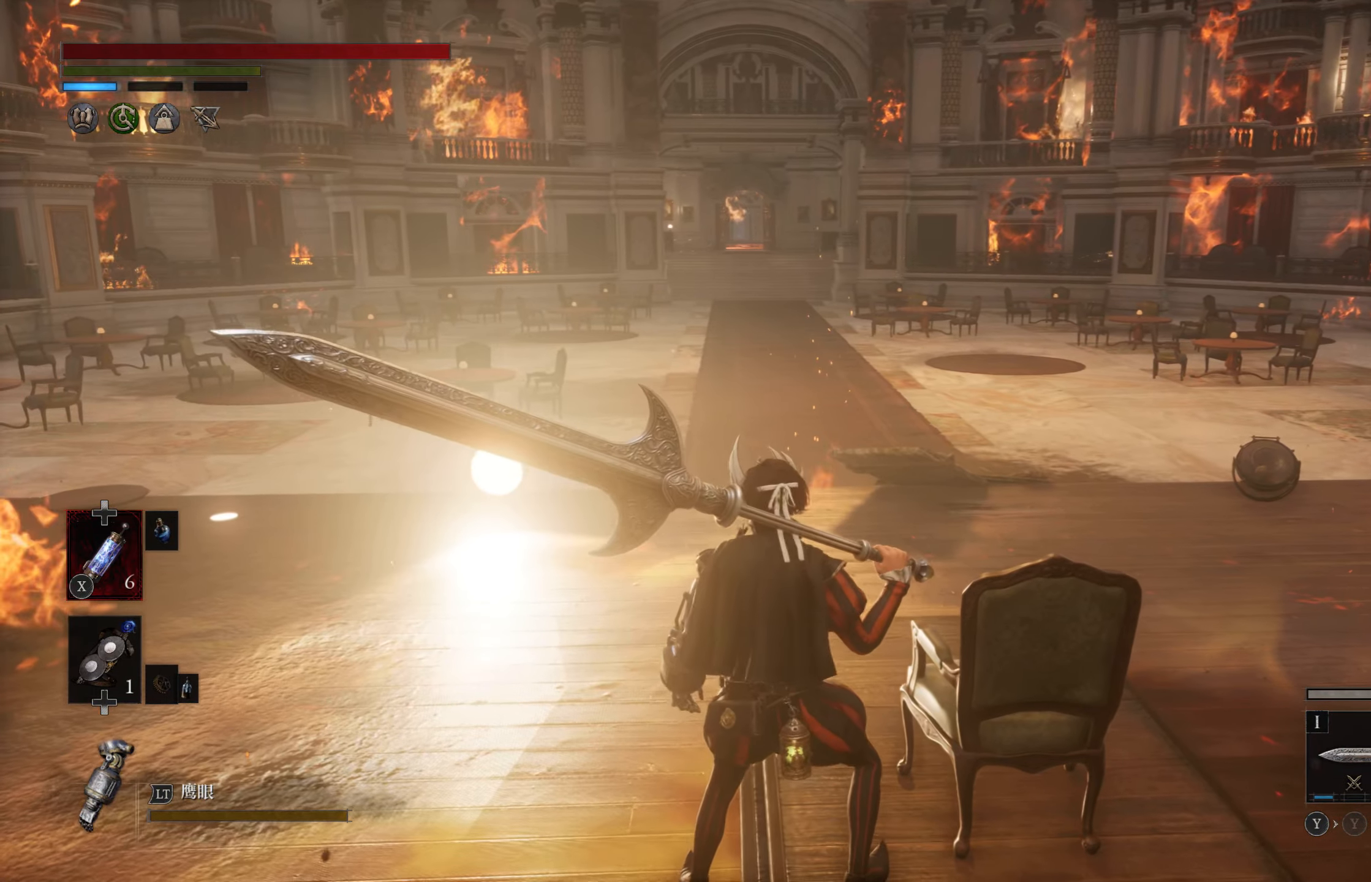
{"buttons": [], "left_stick": "down-right", "right_stick": "center", "events": [[366, "left_stick", "down-right"]]}
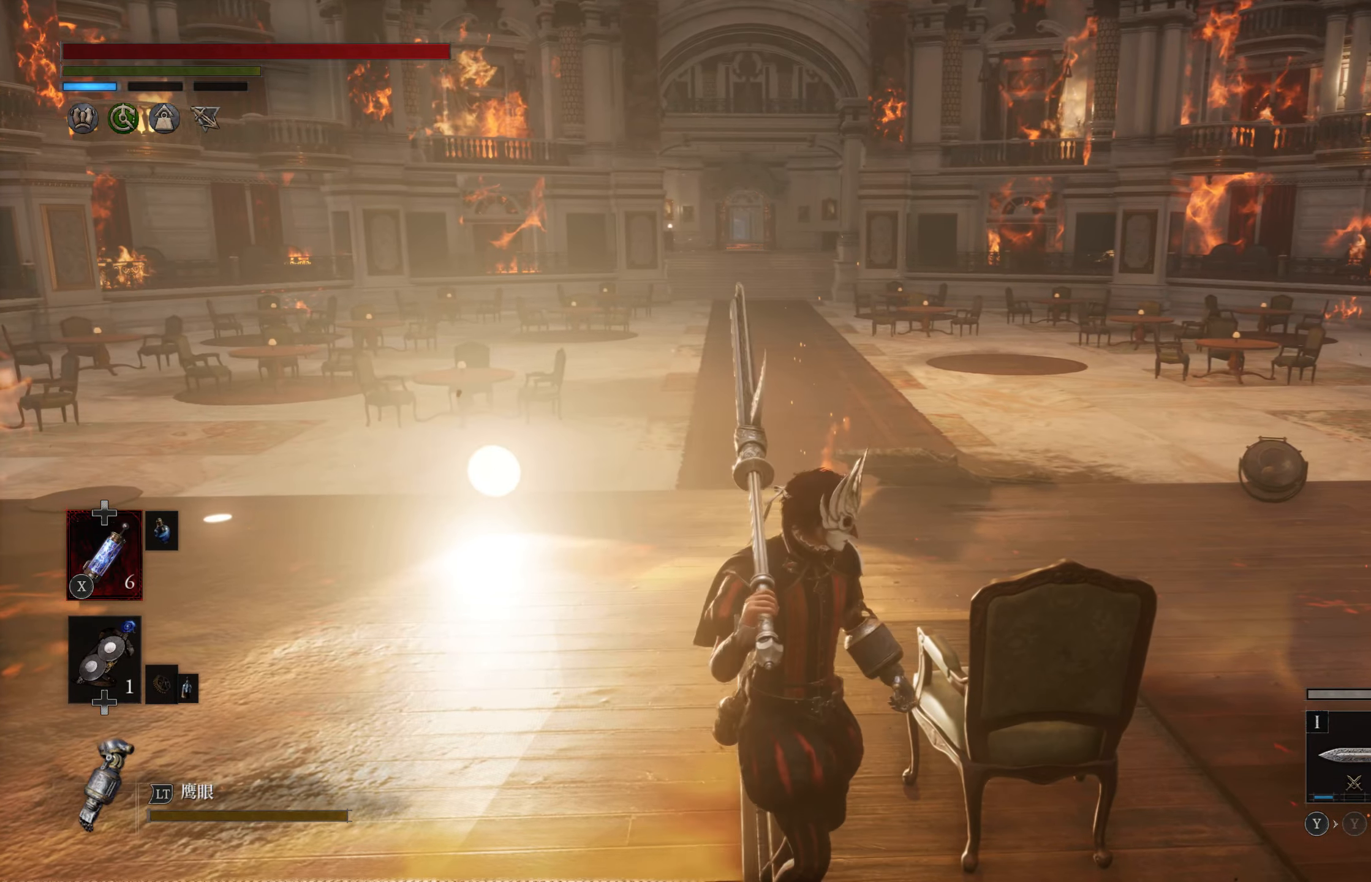
{"buttons": [], "left_stick": "center", "right_stick": "center", "events": [[166, "left_stick", "center"]]}
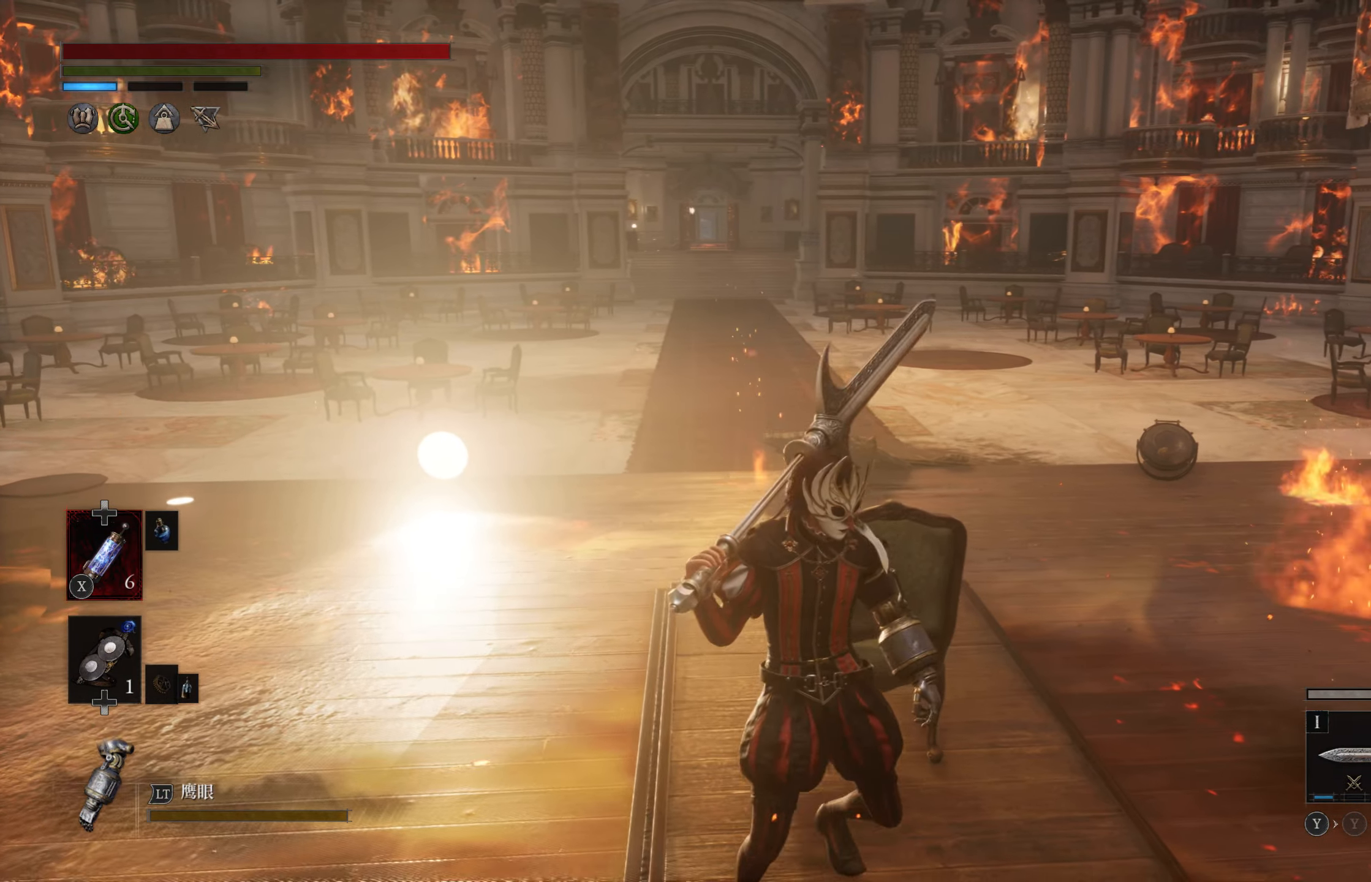
{"buttons": [], "left_stick": "up", "right_stick": "center", "events": [[233, "left_stick", "right"], [400, "left_stick", "up"]]}
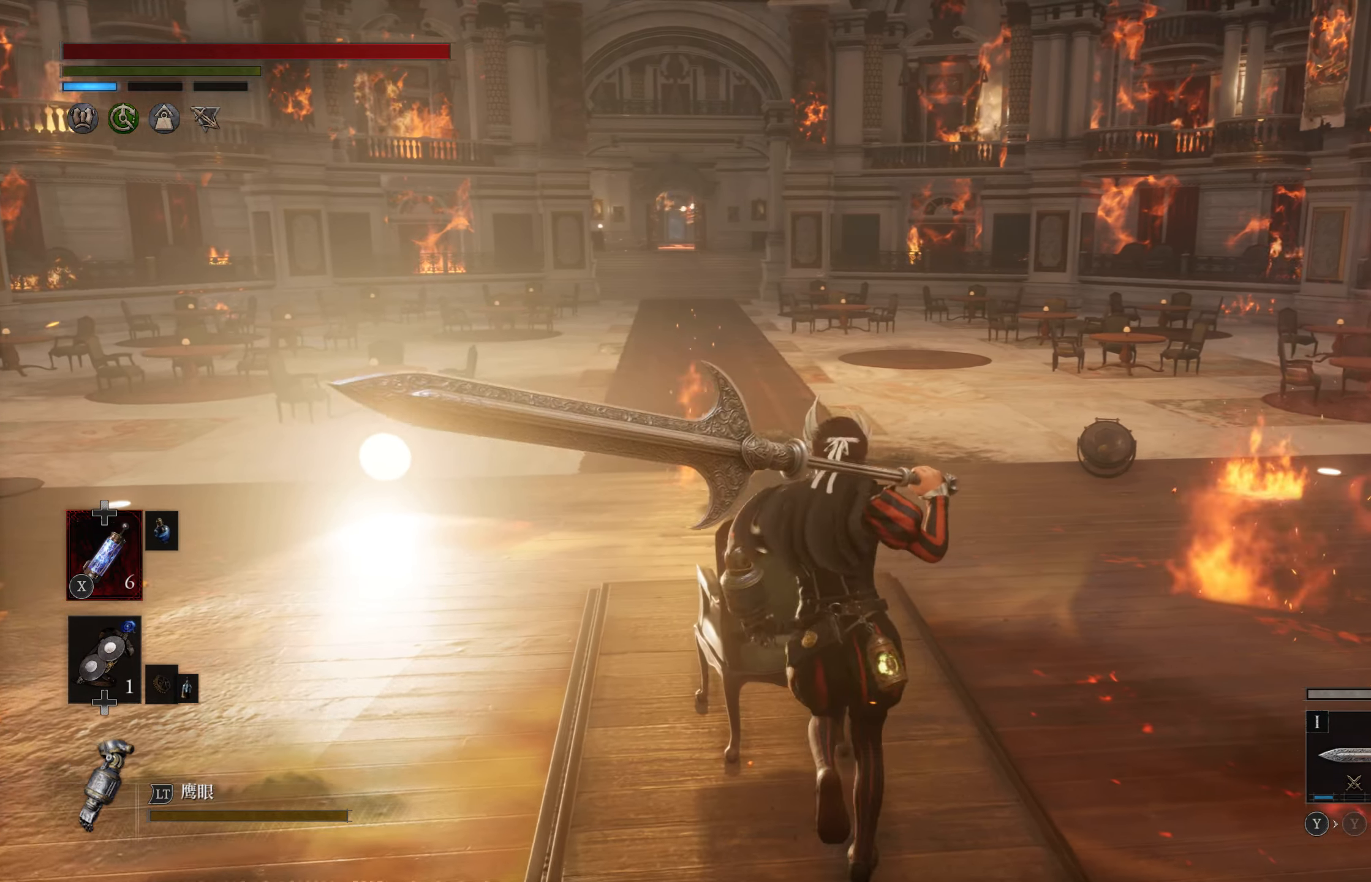
{"buttons": [], "left_stick": "down", "right_stick": "right", "events": [[33, "left_stick", "center"], [300, "right_stick", "right"], [333, "left_stick", "down"]]}
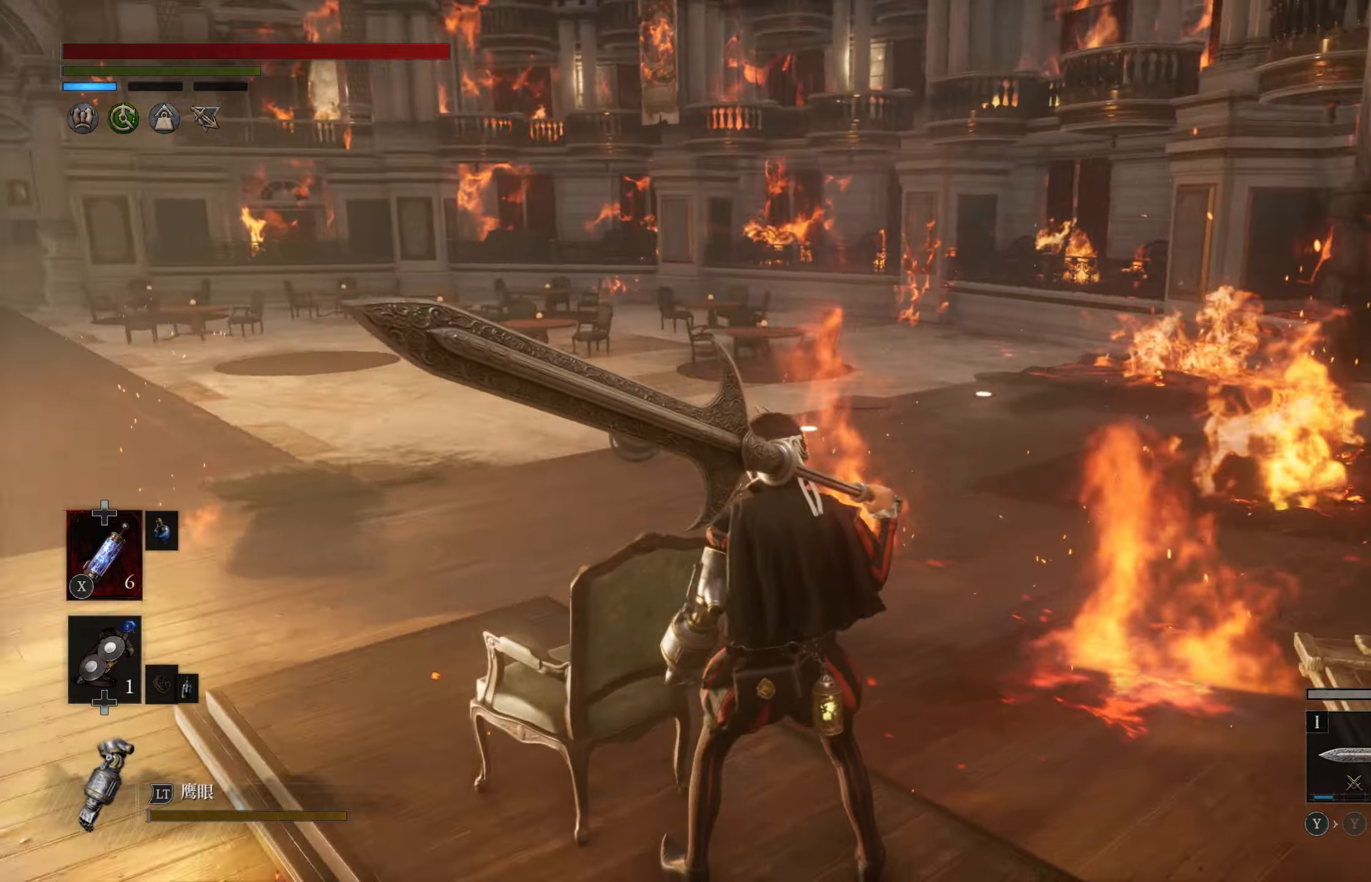
{"buttons": [], "left_stick": "up-right", "right_stick": "center", "events": [[33, "left_stick", "right"], [250, "left_stick", "up-right"], [367, "right_stick", "center"]]}
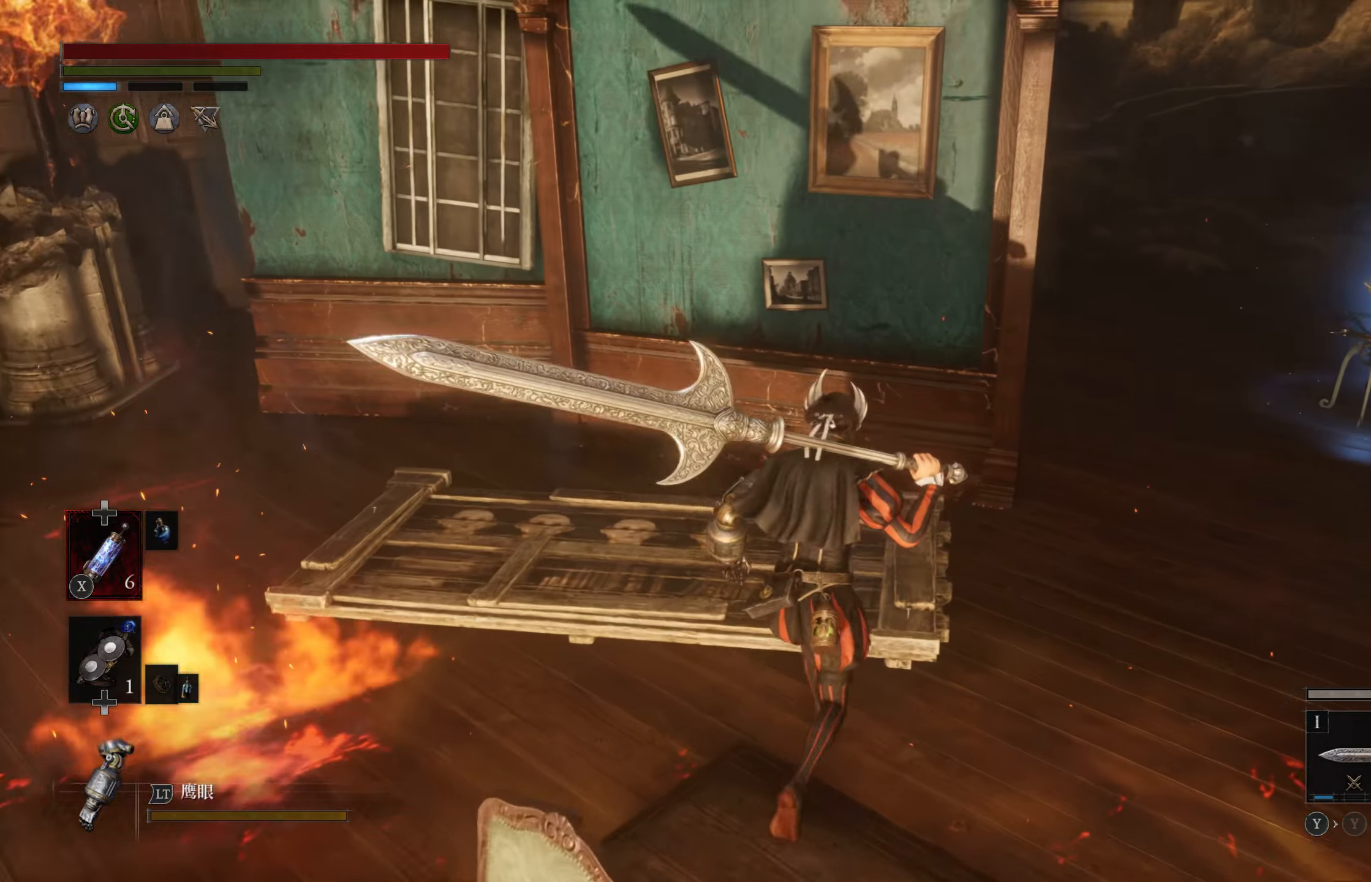
{"buttons": [], "left_stick": "up-right", "right_stick": "center", "events": []}
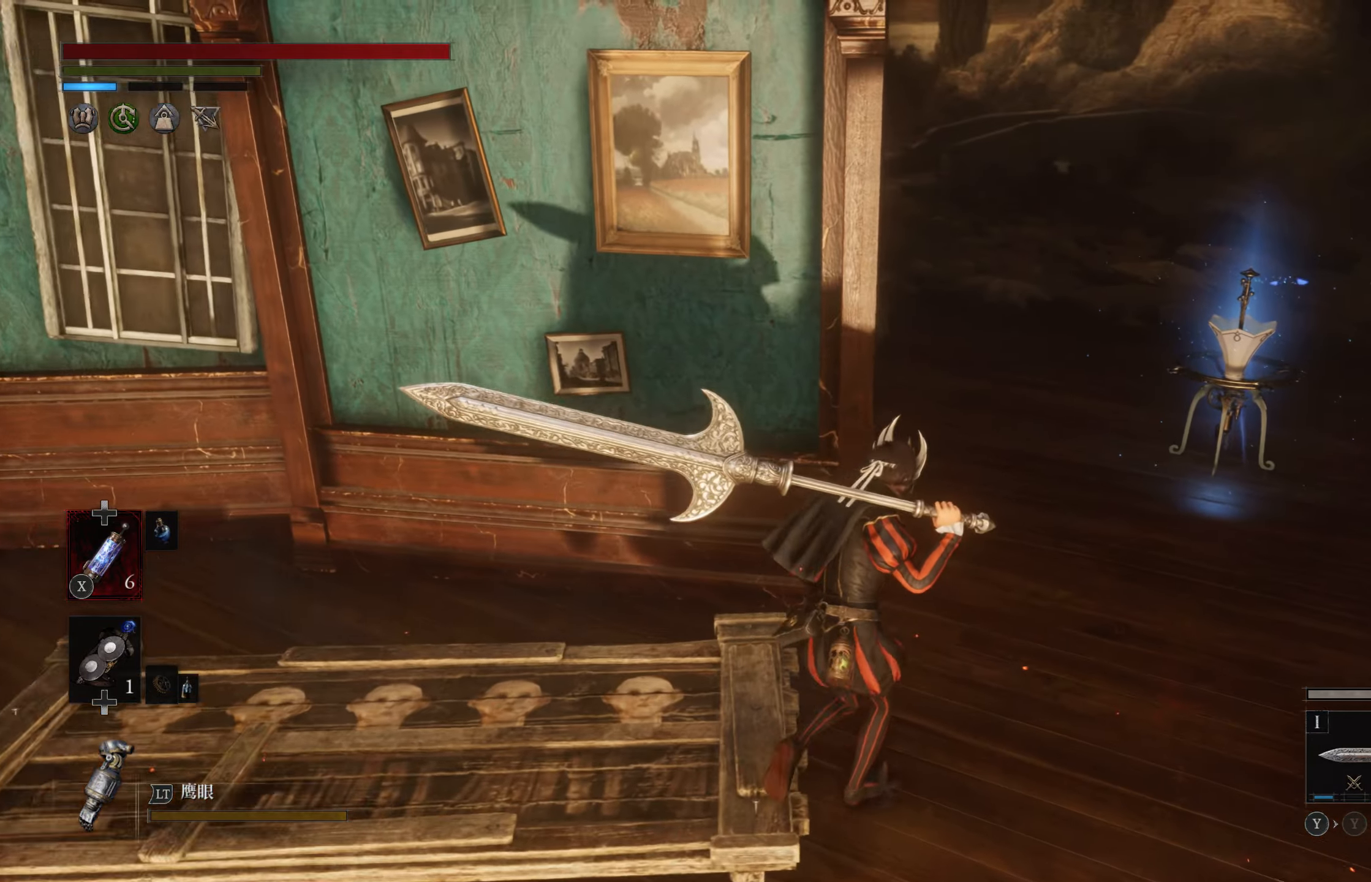
{"buttons": [], "left_stick": "up", "right_stick": "center", "events": [[150, "left_stick", "up"]]}
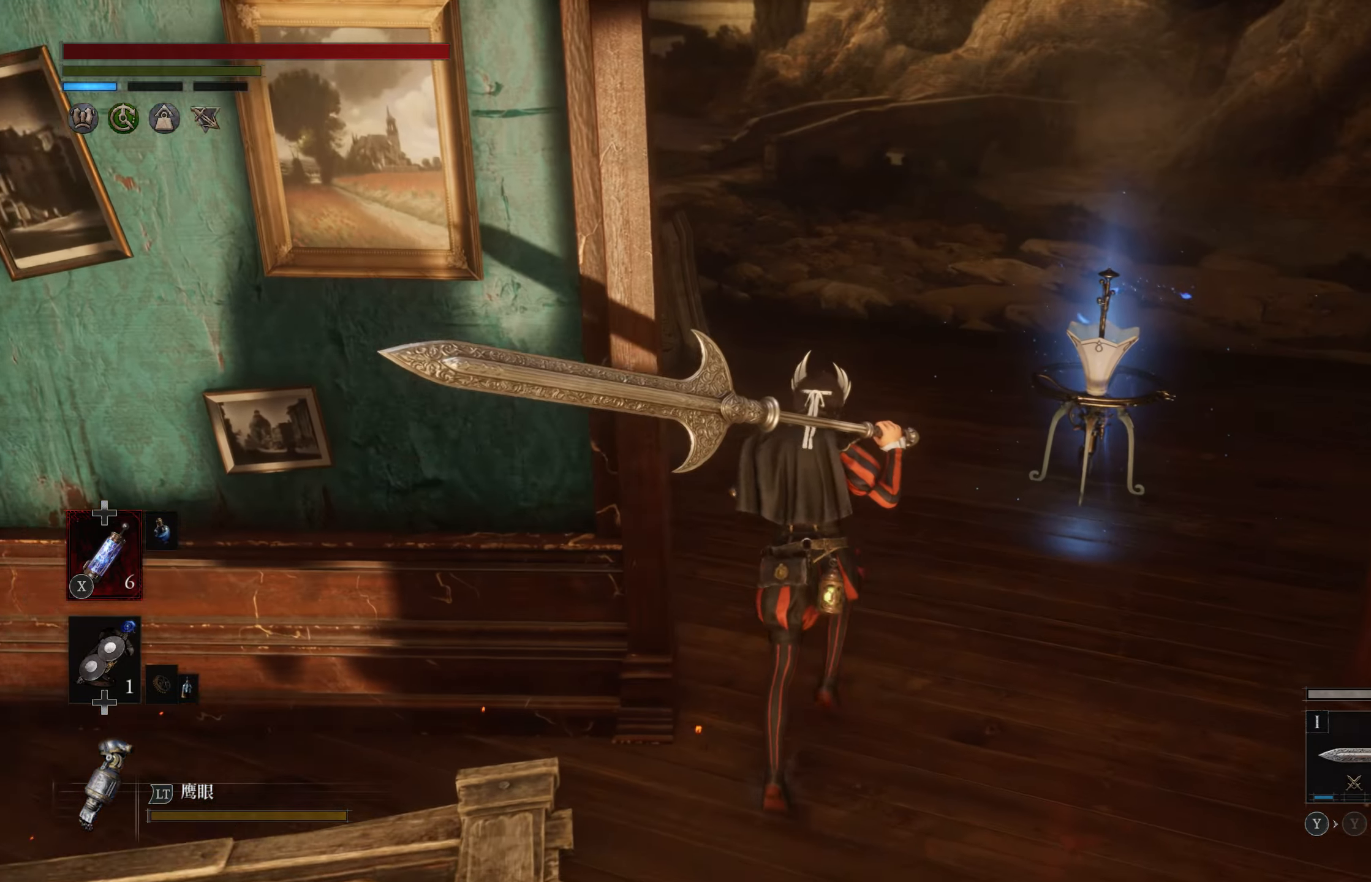
{"buttons": [], "left_stick": "center", "right_stick": "left", "events": [[33, "right_stick", "left"], [217, "right_stick", "center"], [383, "left_stick", "center"], [467, "right_stick", "left"]]}
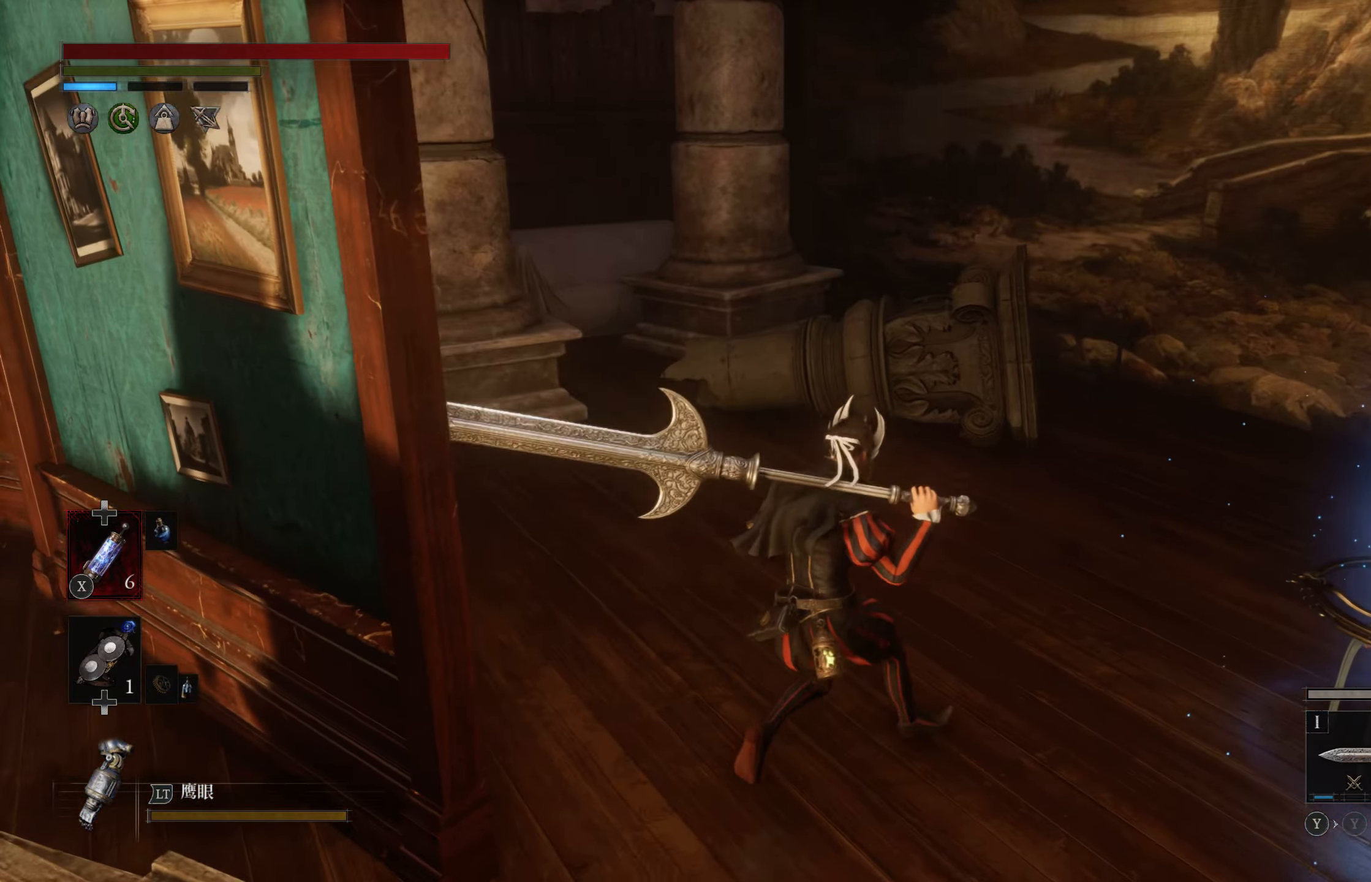
{"buttons": [], "left_stick": "up-right", "right_stick": "center", "events": [[150, "right_stick", "center"], [267, "left_stick", "up-right"]]}
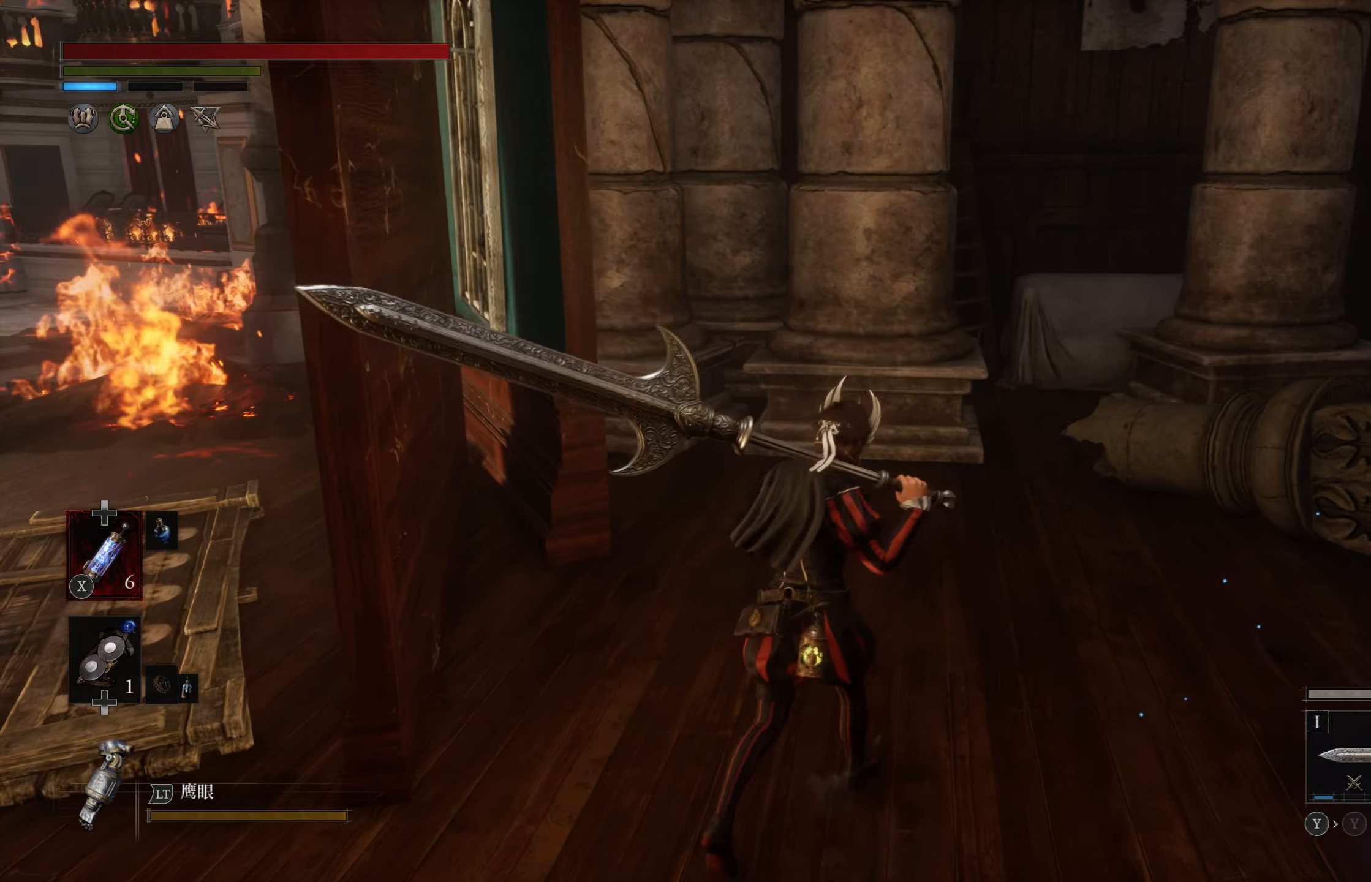
{"buttons": [], "left_stick": "up-right", "right_stick": "center", "events": [[100, "right_stick", "down-right"], [233, "right_stick", "center"]]}
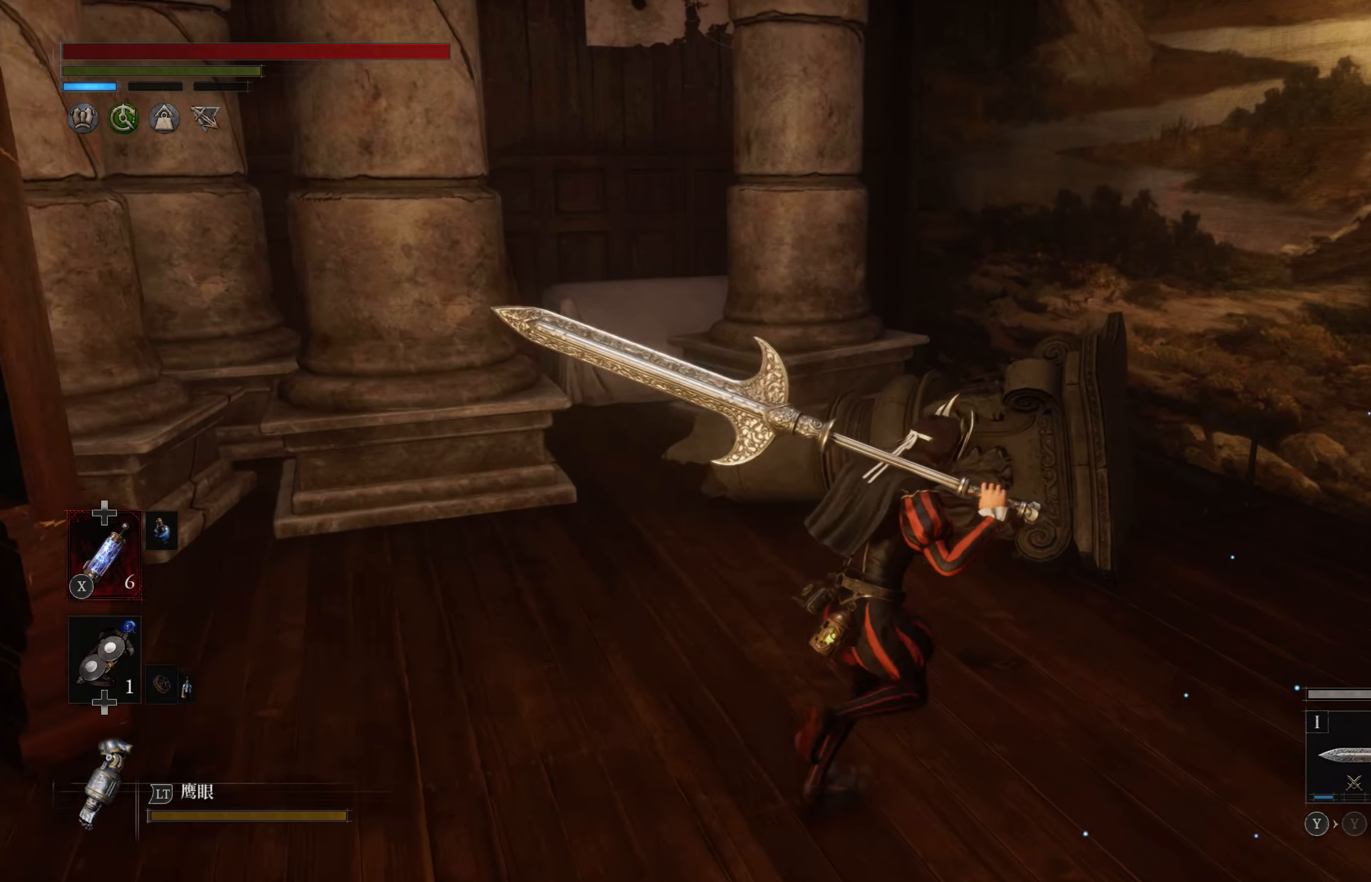
{"buttons": [], "left_stick": "up-right", "right_stick": "center", "events": [[133, "right_stick", "left"], [250, "right_stick", "center"]]}
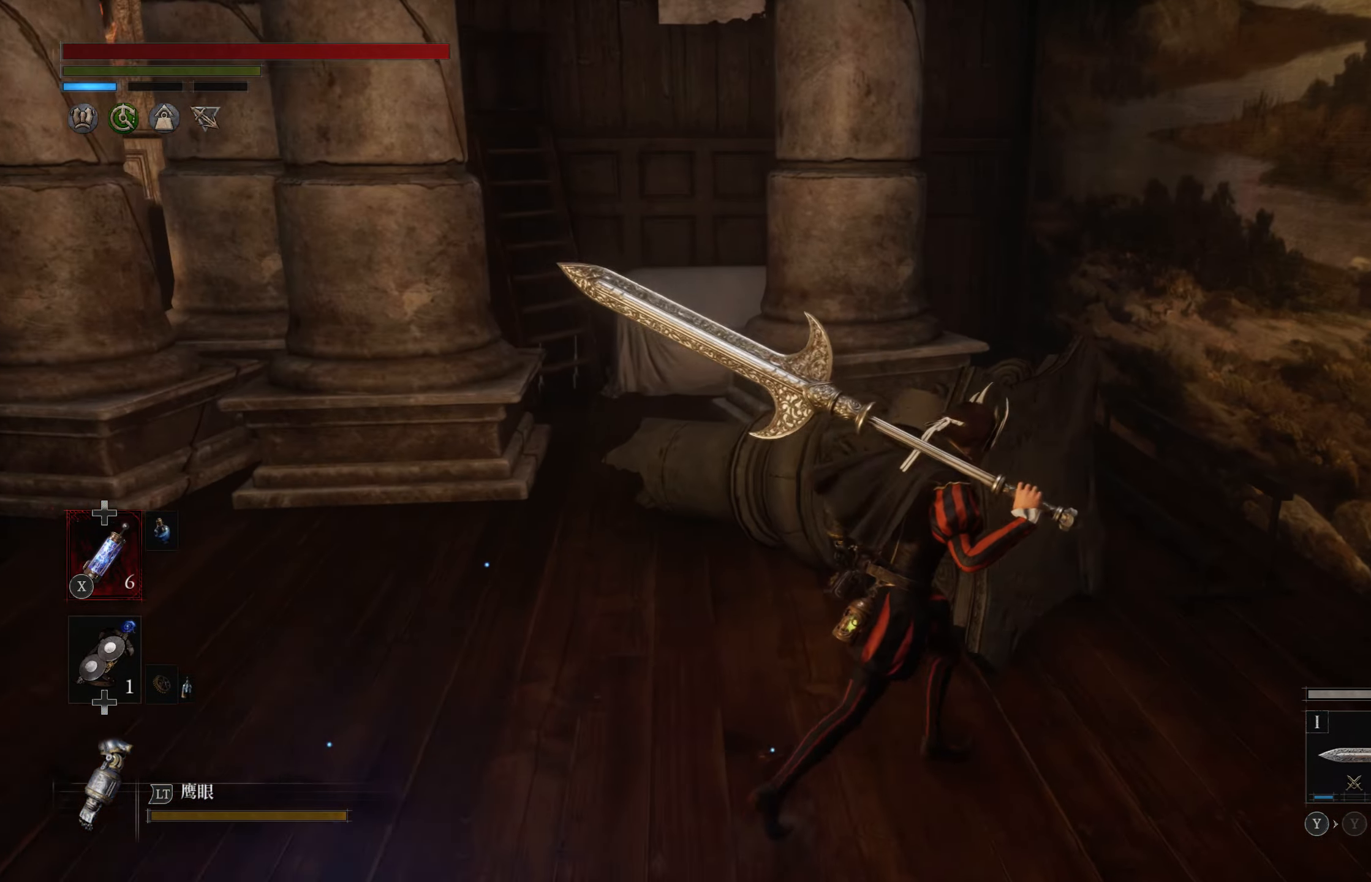
{"buttons": [], "left_stick": "left", "right_stick": "left", "events": [[233, "right_stick", "left"], [283, "left_stick", "up-left"], [333, "left_stick", "left"]]}
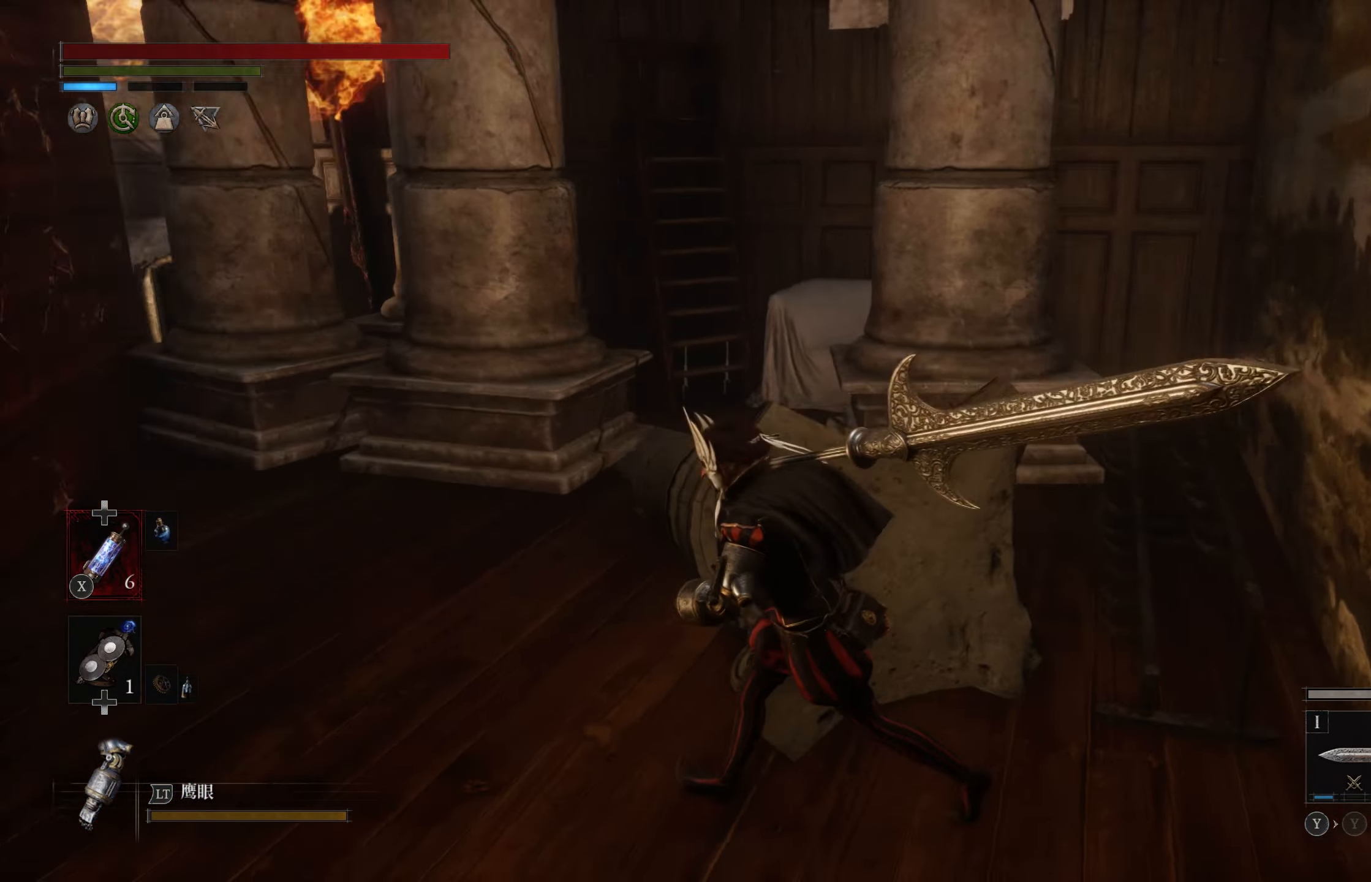
{"buttons": [], "left_stick": "center", "right_stick": "center", "events": [[150, "left_stick", "up-left"], [267, "right_stick", "center"], [417, "left_stick", "center"]]}
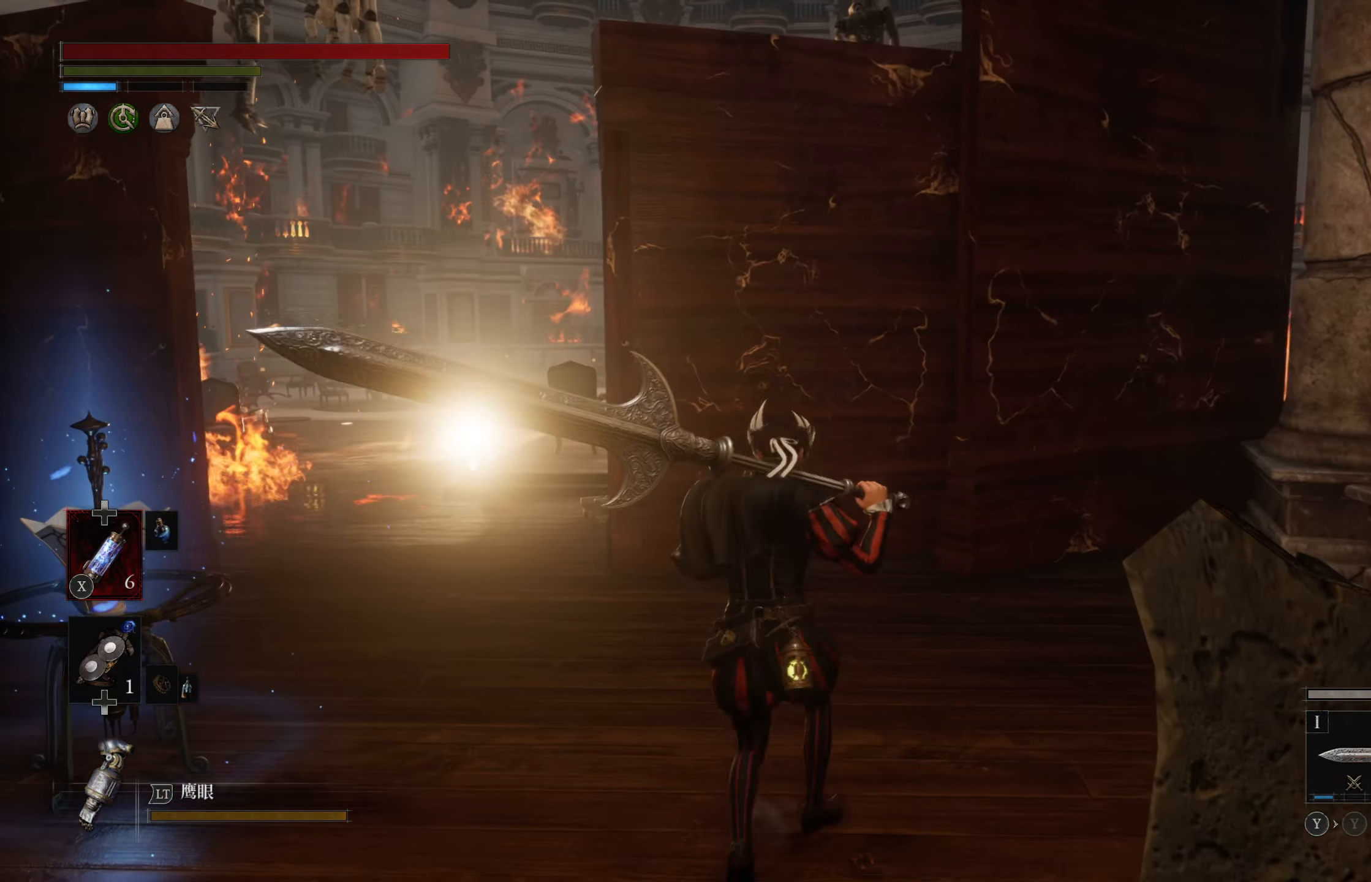
{"buttons": [], "left_stick": "center", "right_stick": "left", "events": [[384, "right_stick", "left"]]}
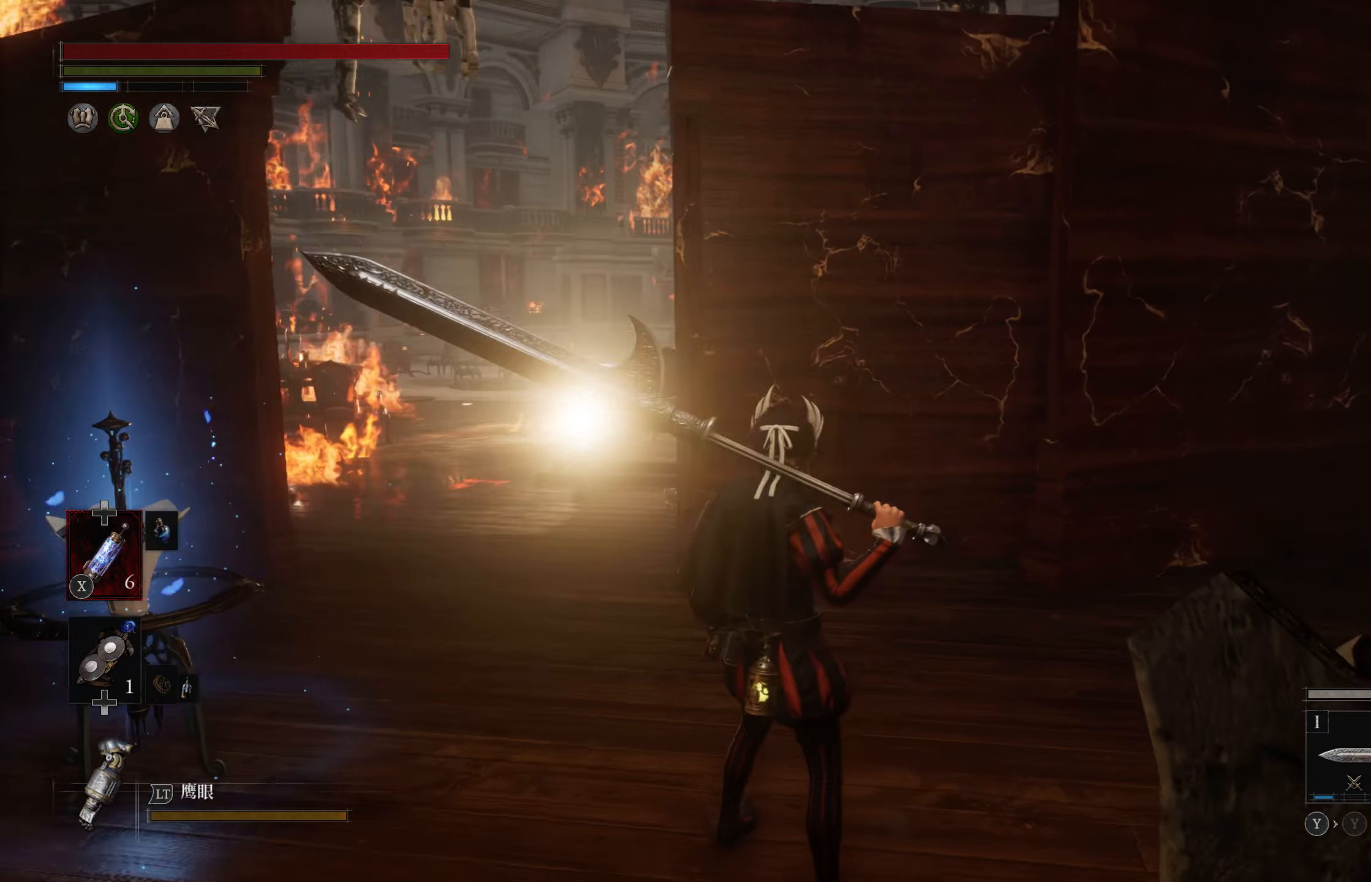
{"buttons": [], "left_stick": "up-left", "right_stick": "center", "events": [[284, "right_stick", "center"], [367, "left_stick", "up-left"]]}
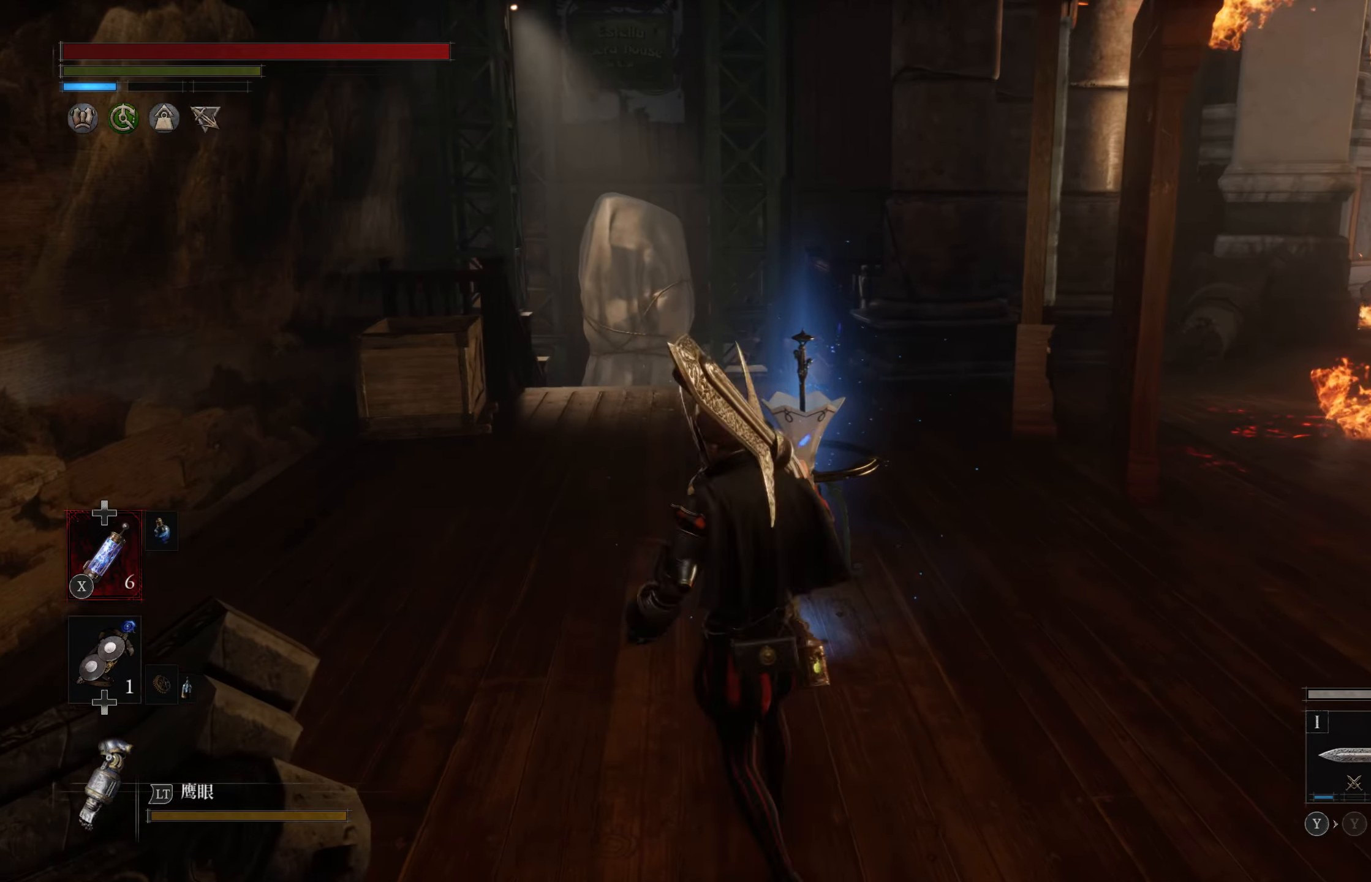
{"buttons": [], "left_stick": "center", "right_stick": "center", "events": [[234, "left_stick", "up"], [434, "left_stick", "center"]]}
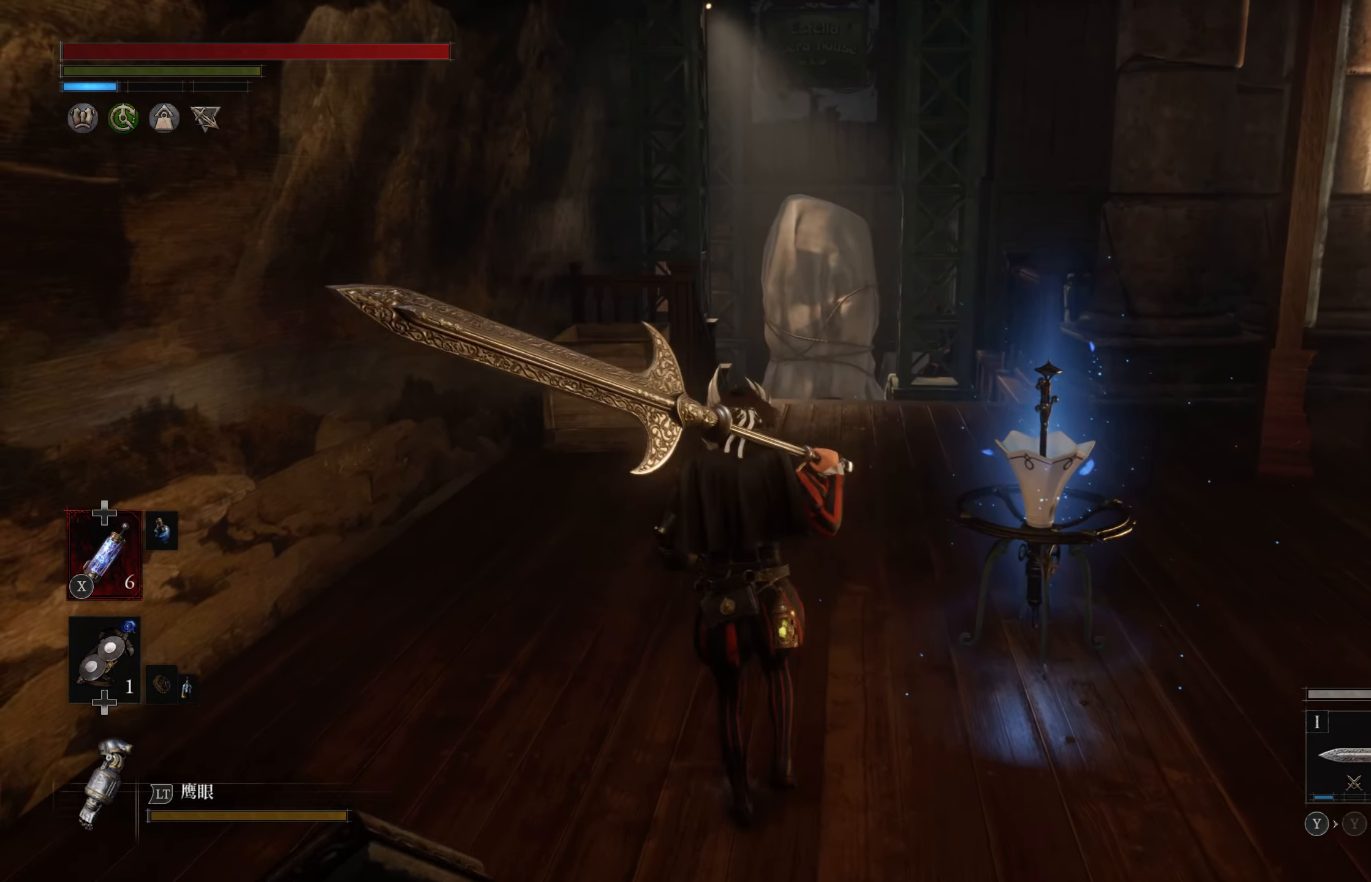
{"buttons": [], "left_stick": "center", "right_stick": "center", "events": [[250, "right_stick", "right"], [367, "right_stick", "down-right"], [500, "right_stick", "center"]]}
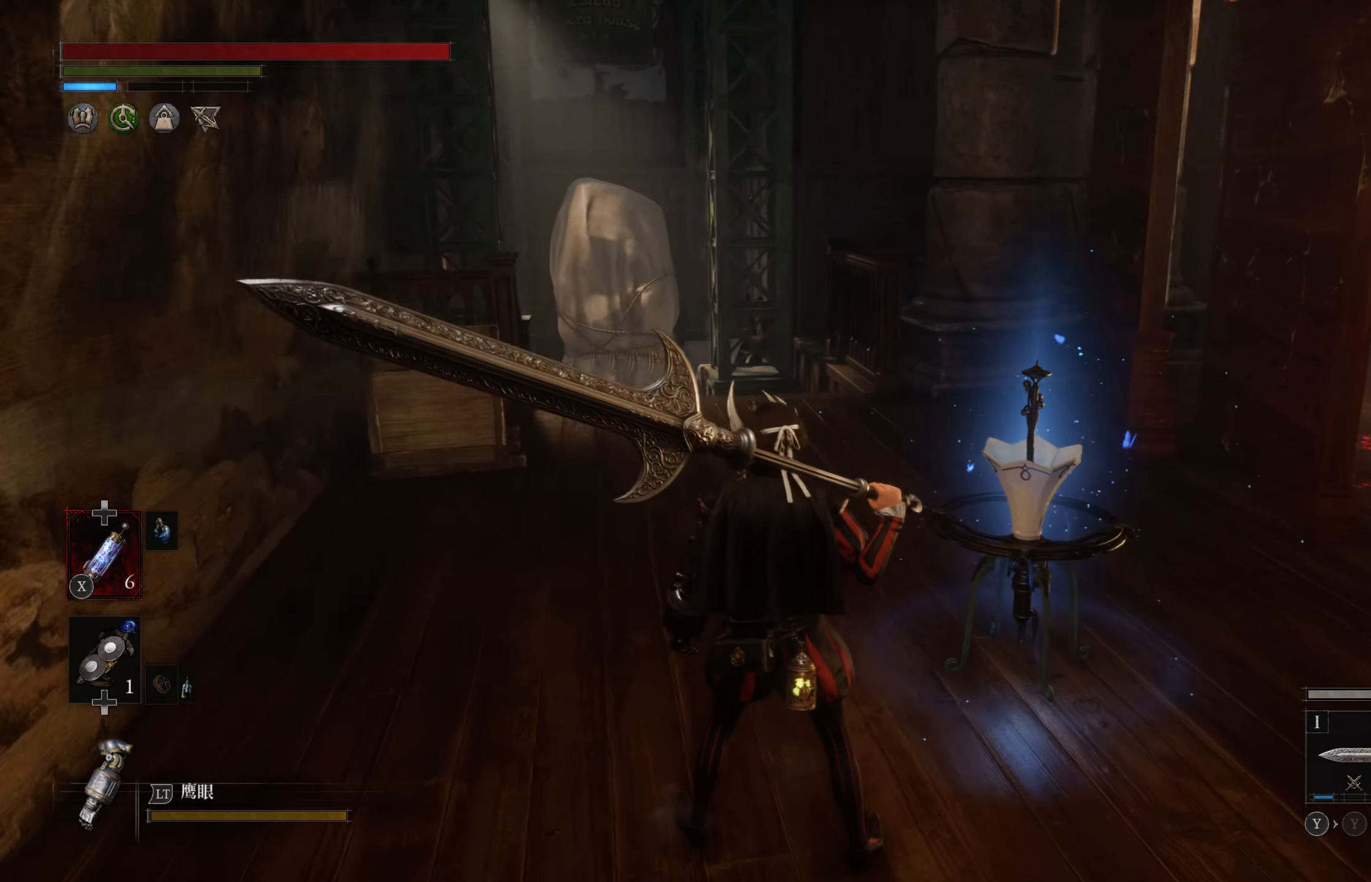
{"buttons": [], "left_stick": "up", "right_stick": "center", "events": [[17, "left_stick", "up-left"], [84, "left_stick", "up"]]}
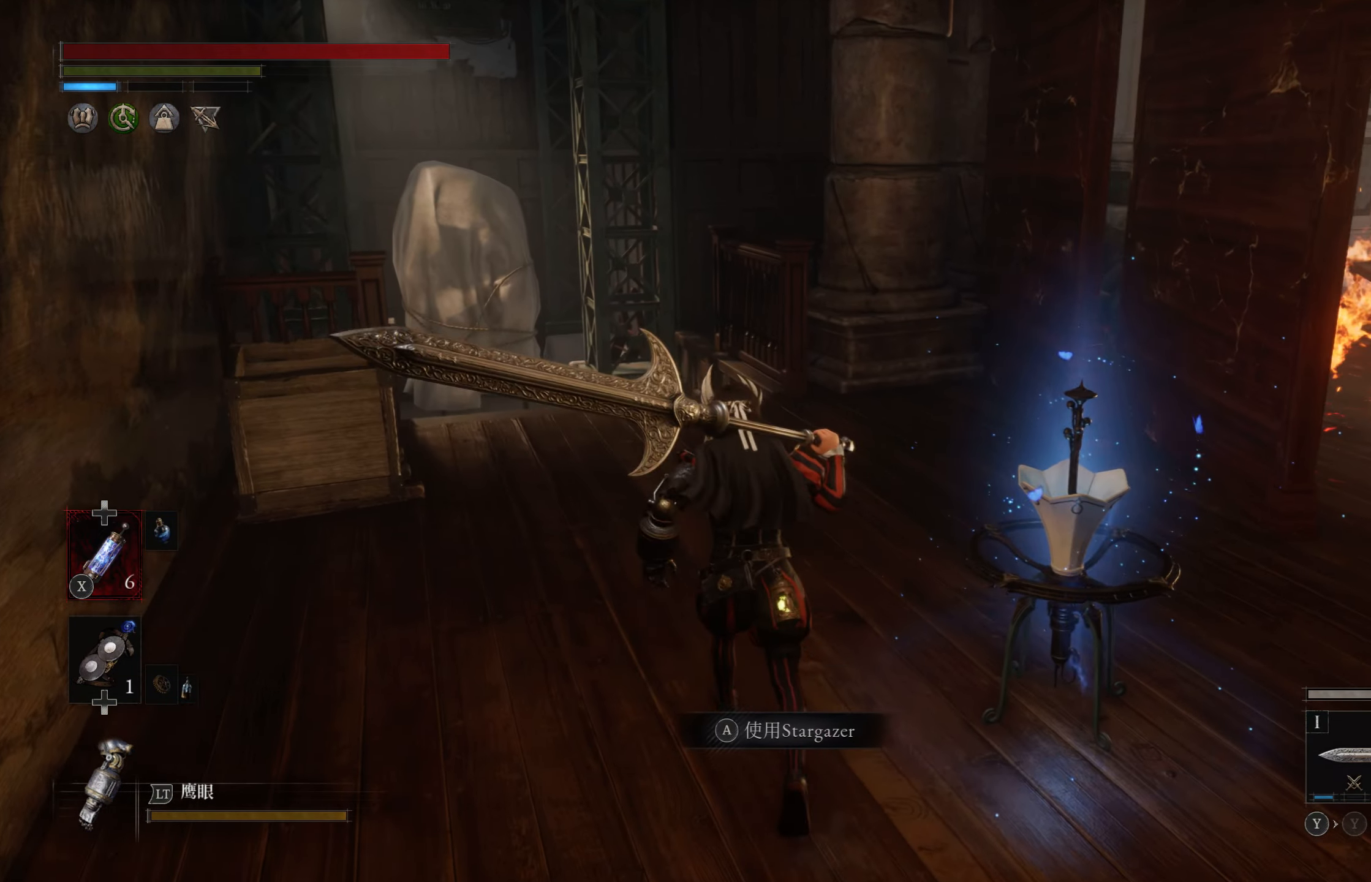
{"buttons": [], "left_stick": "center", "right_stick": "left", "events": [[134, "left_stick", "center"], [467, "right_stick", "left"]]}